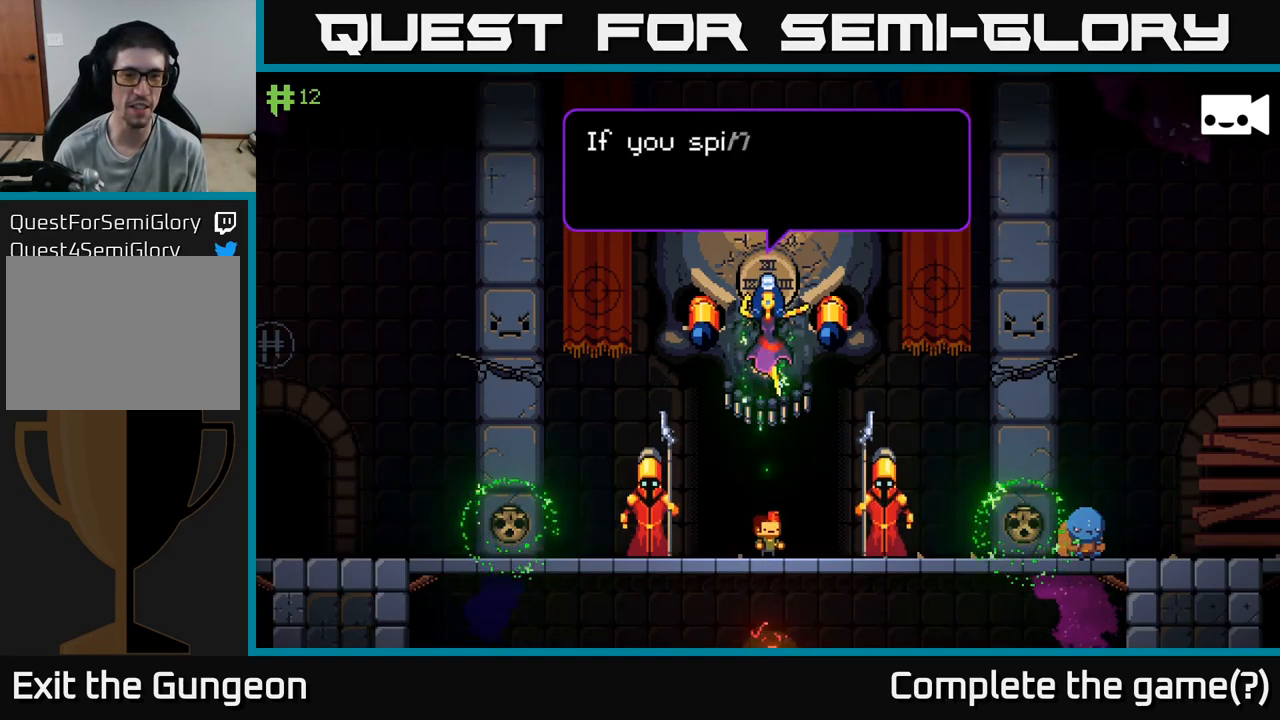
Gameplay with a controller (Xbox layout); each line is a JSON object with the inputs held at the frame after it. "events" lists button and stick changes between this image and that frame as [ms after this image, input, new state], when the widget could be followed in between.
{"buttons": [], "left_stick": "center", "right_stick": "center", "events": []}
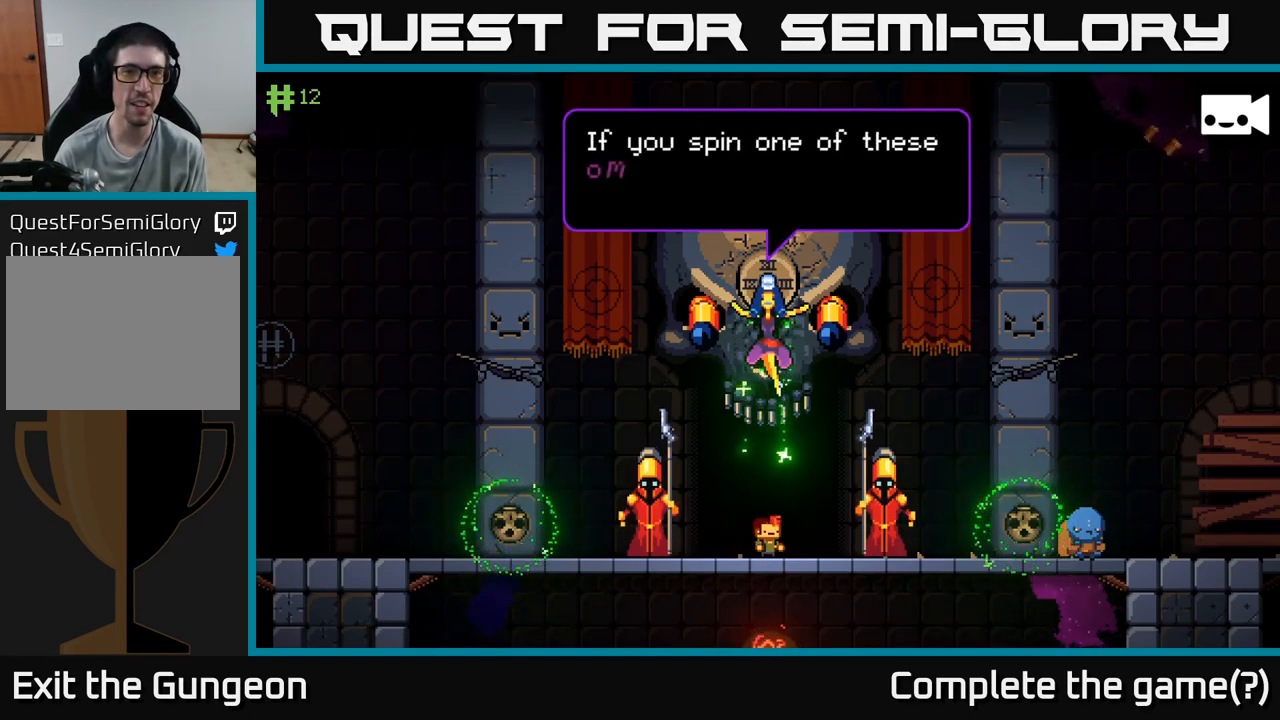
{"buttons": [], "left_stick": "center", "right_stick": "center", "events": []}
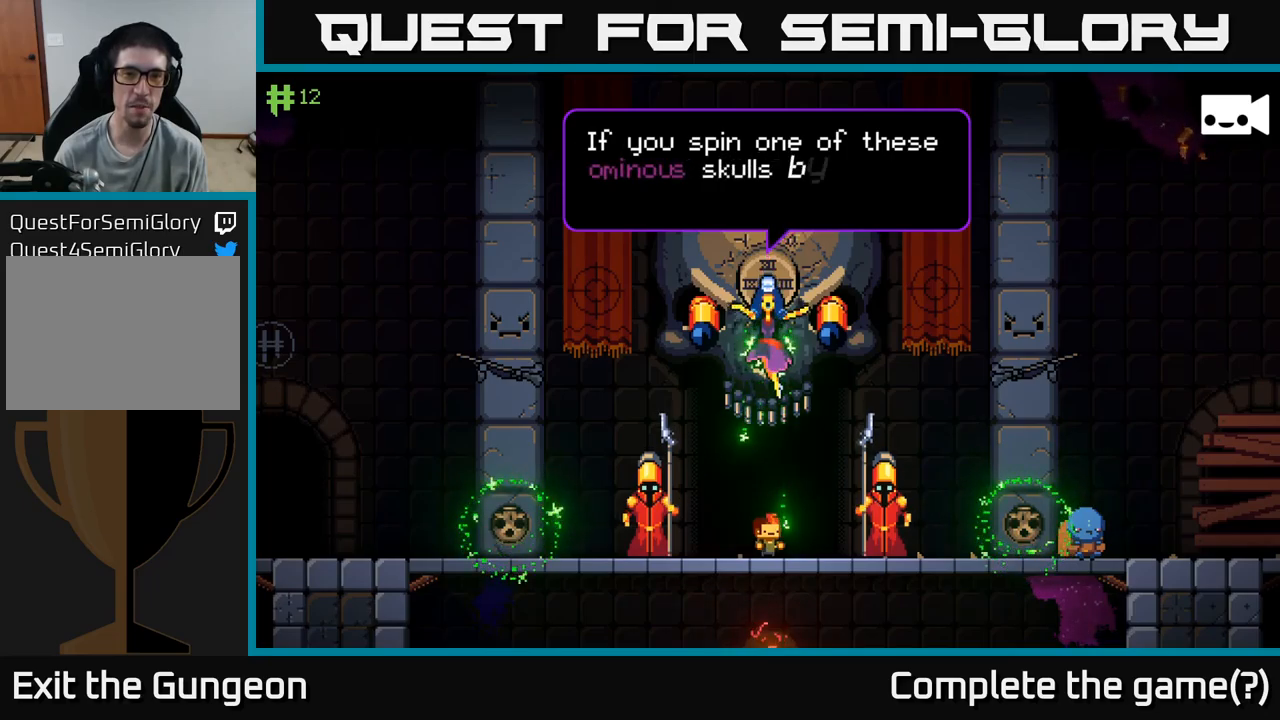
{"buttons": [], "left_stick": "center", "right_stick": "center", "events": []}
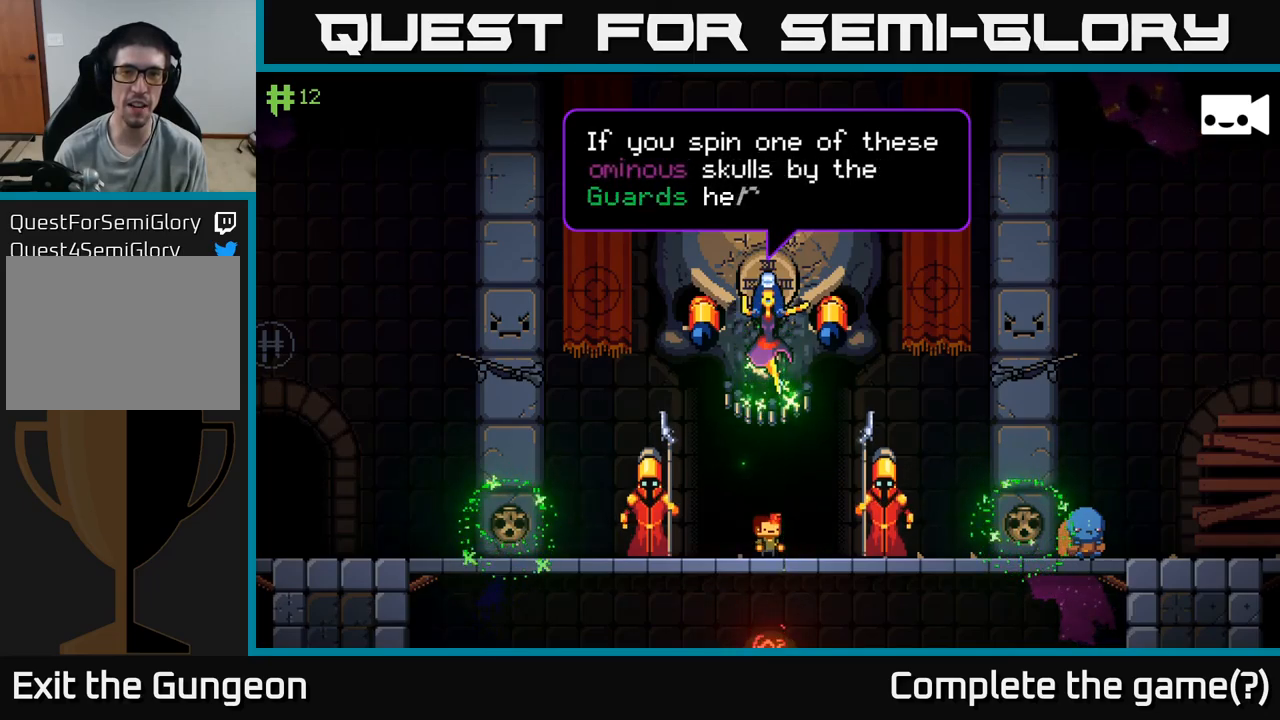
{"buttons": [], "left_stick": "center", "right_stick": "center", "events": []}
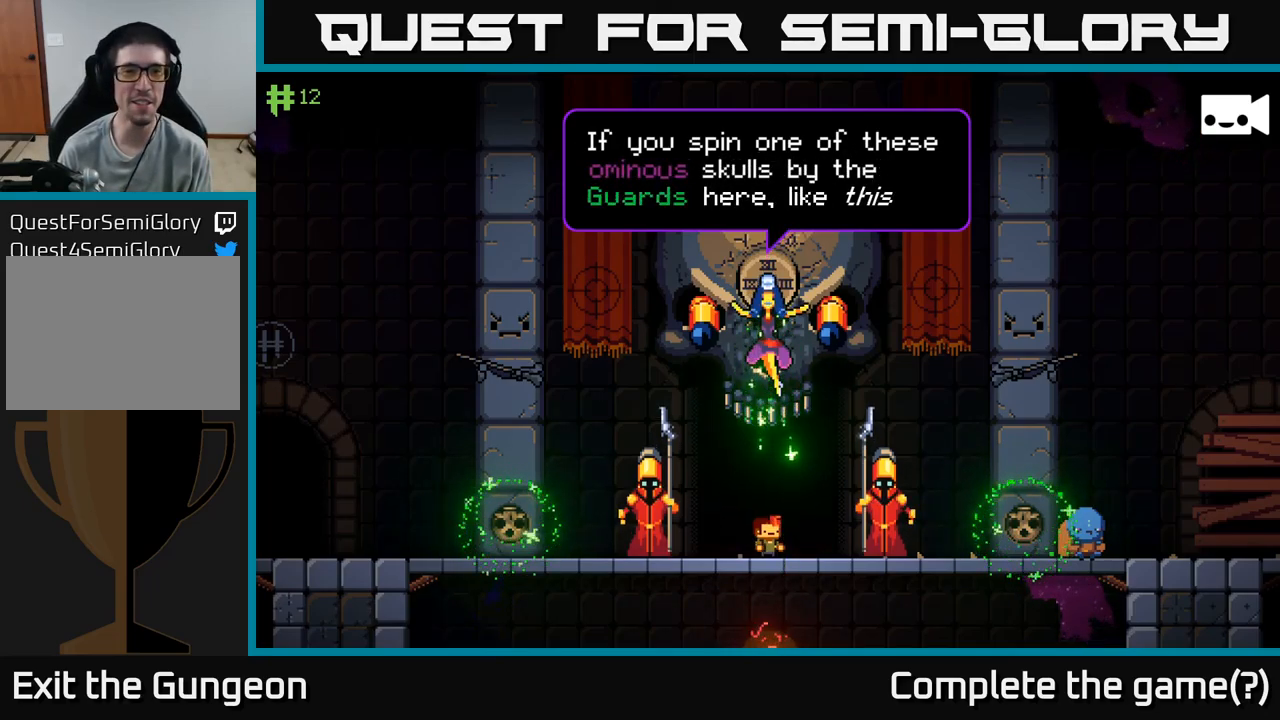
{"buttons": [], "left_stick": "center", "right_stick": "center", "events": []}
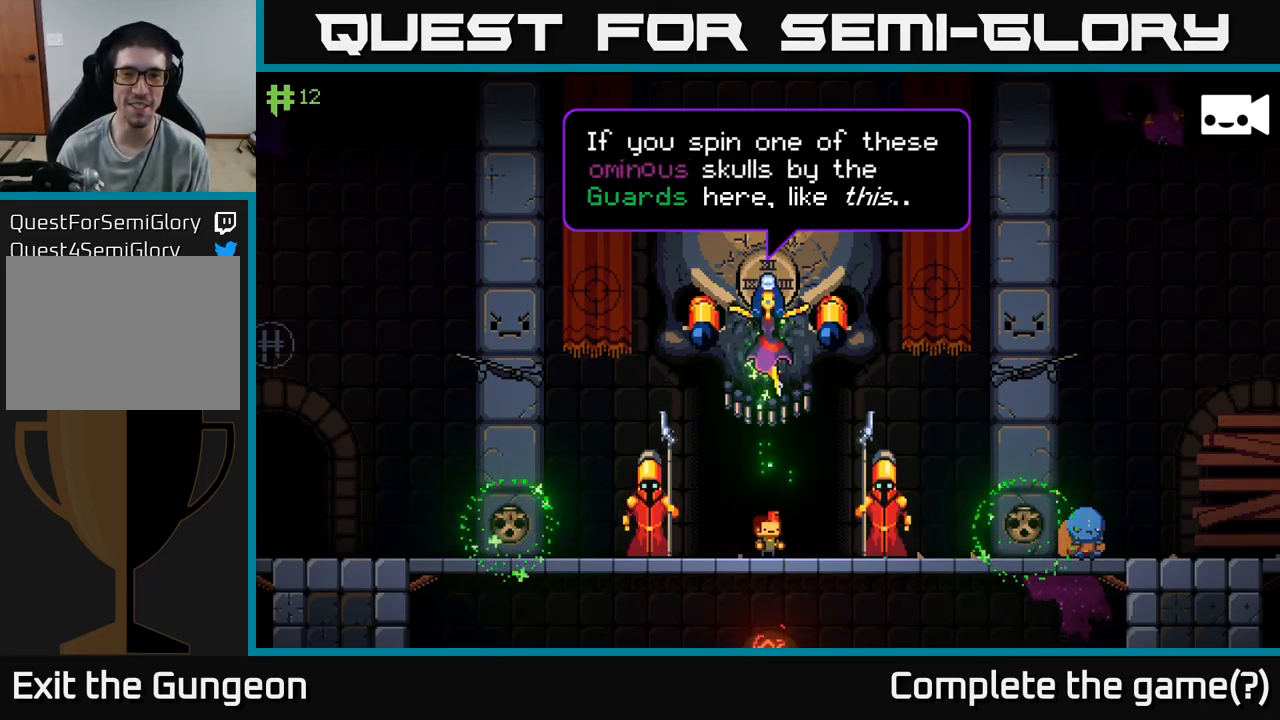
{"buttons": ["A"], "left_stick": "center", "right_stick": "center", "events": [[467, "A", "down"]]}
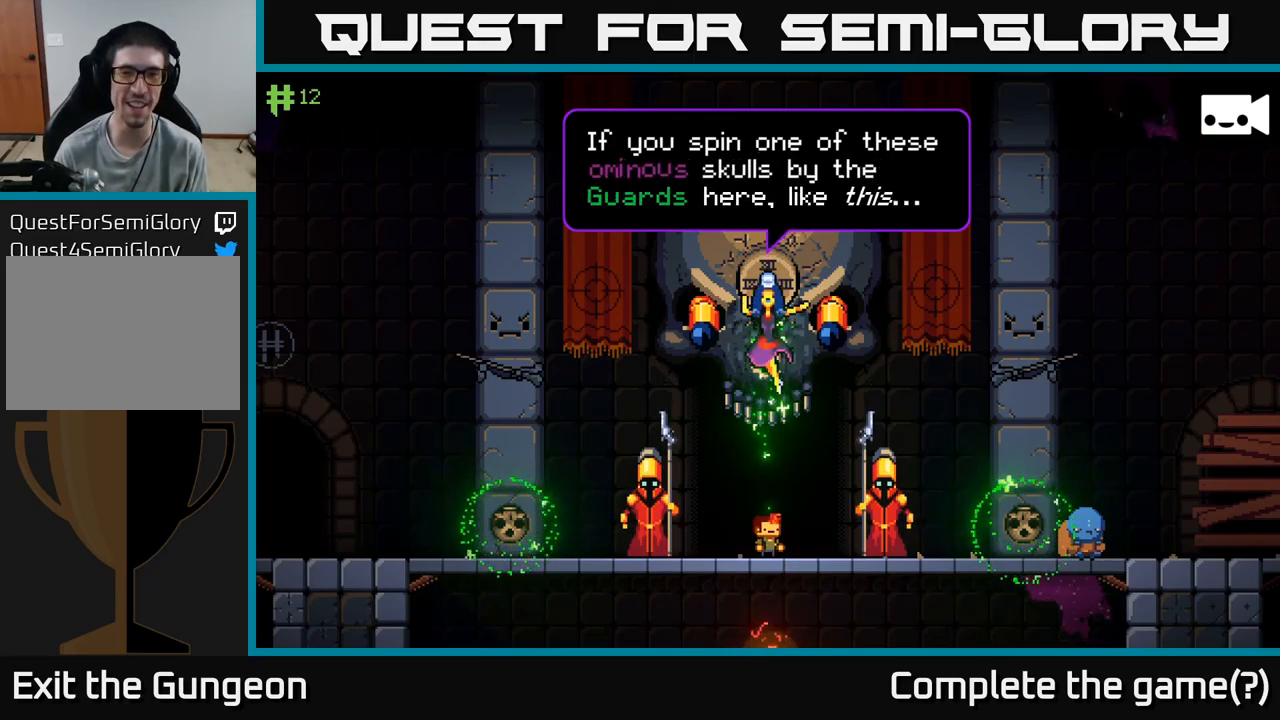
{"buttons": [], "left_stick": "center", "right_stick": "center", "events": [[83, "A", "up"]]}
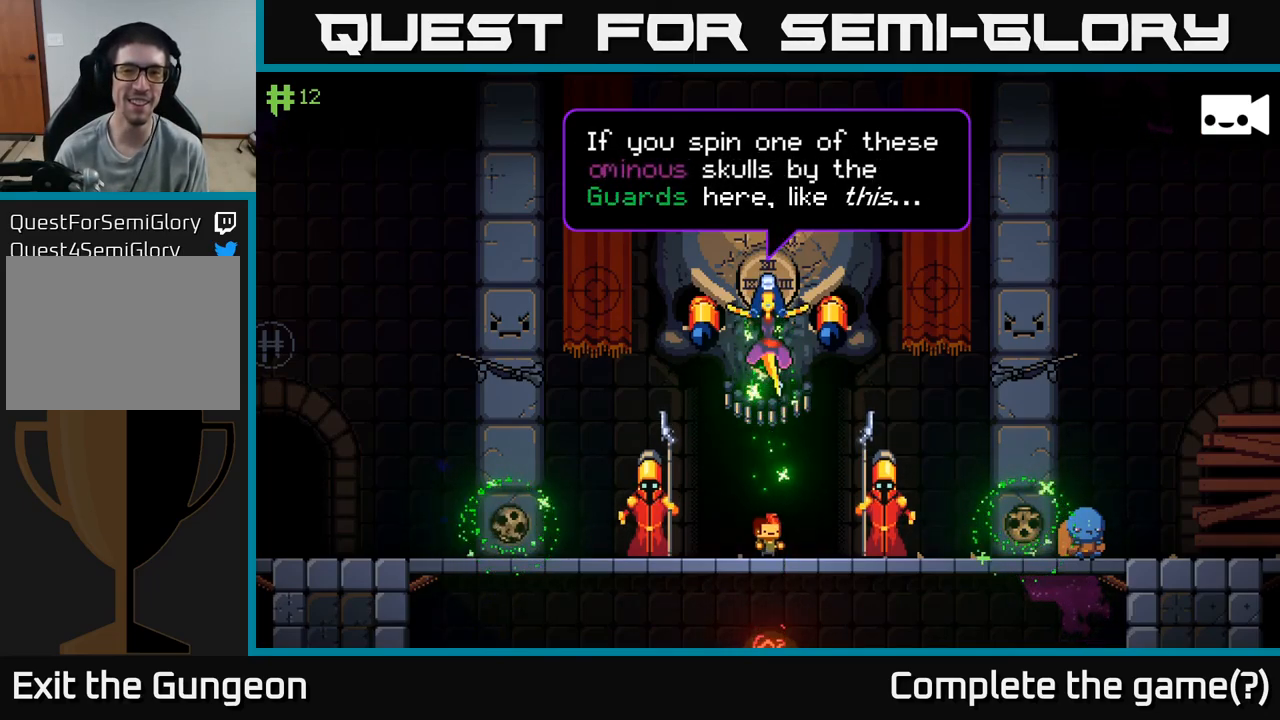
{"buttons": [], "left_stick": "center", "right_stick": "center", "events": []}
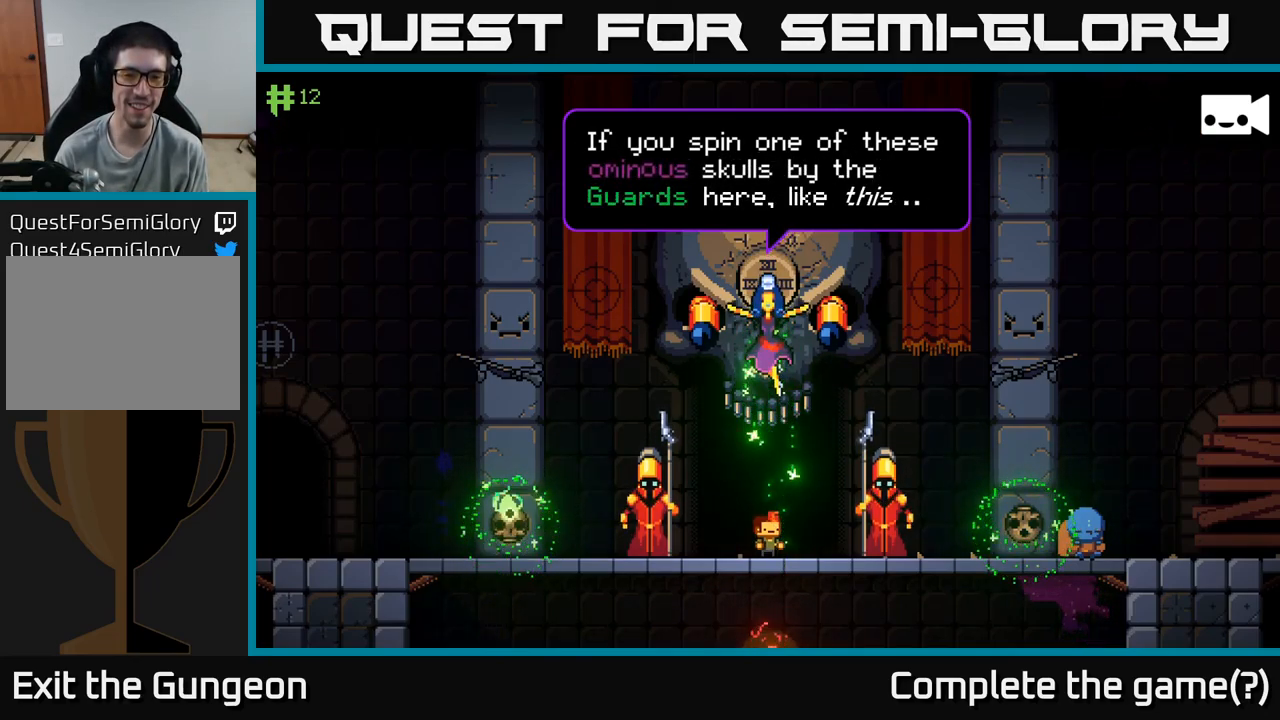
{"buttons": [], "left_stick": "center", "right_stick": "center", "events": []}
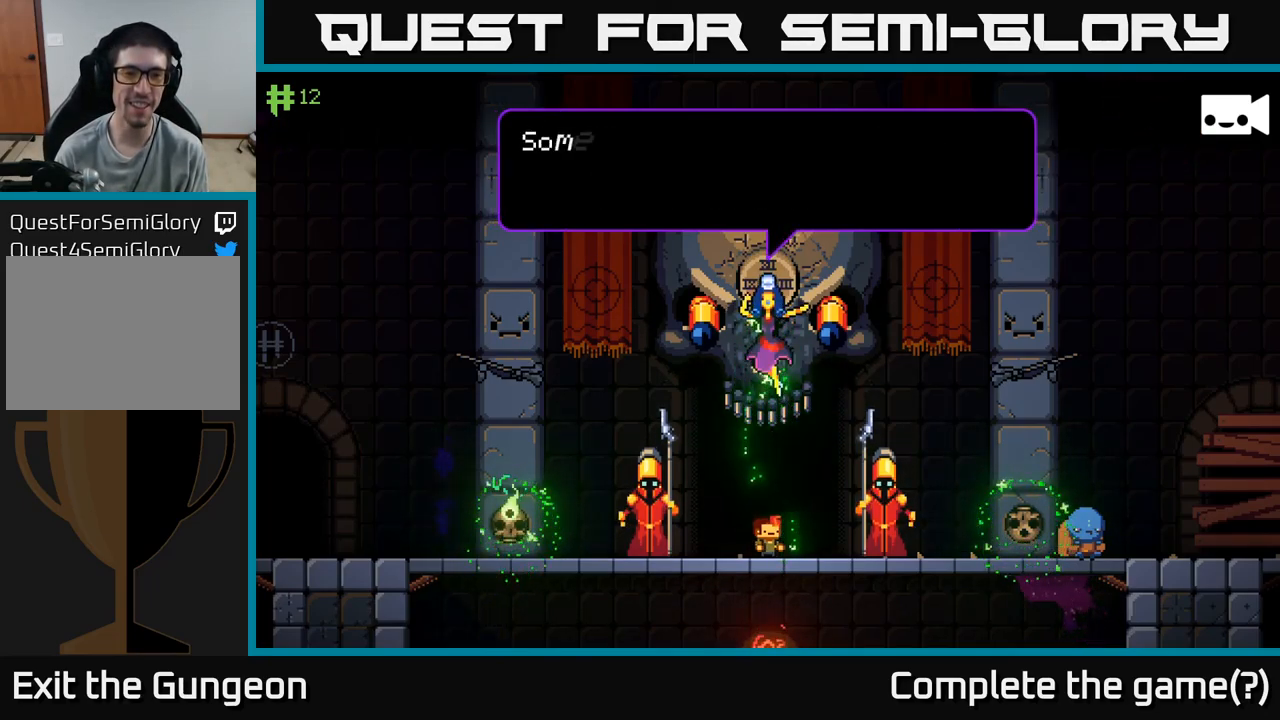
{"buttons": [], "left_stick": "center", "right_stick": "center", "events": []}
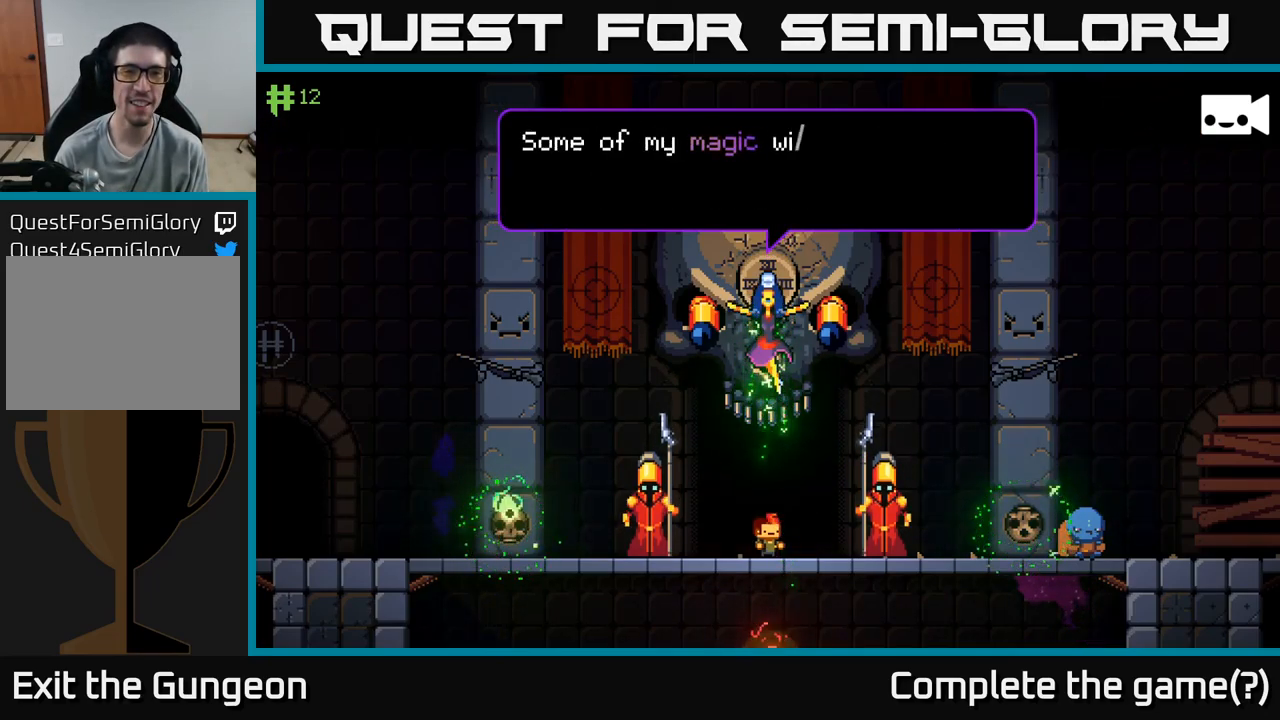
{"buttons": [], "left_stick": "center", "right_stick": "center", "events": []}
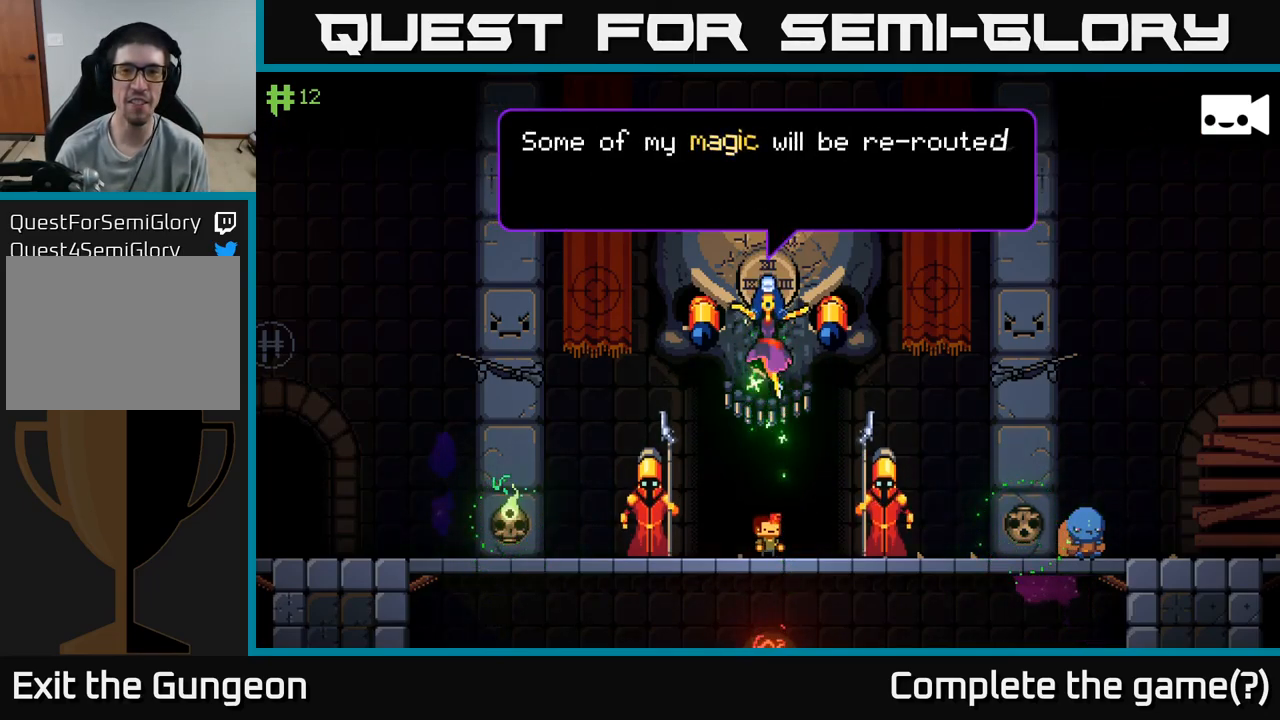
{"buttons": [], "left_stick": "right", "right_stick": "center", "events": [[367, "left_stick", "right"]]}
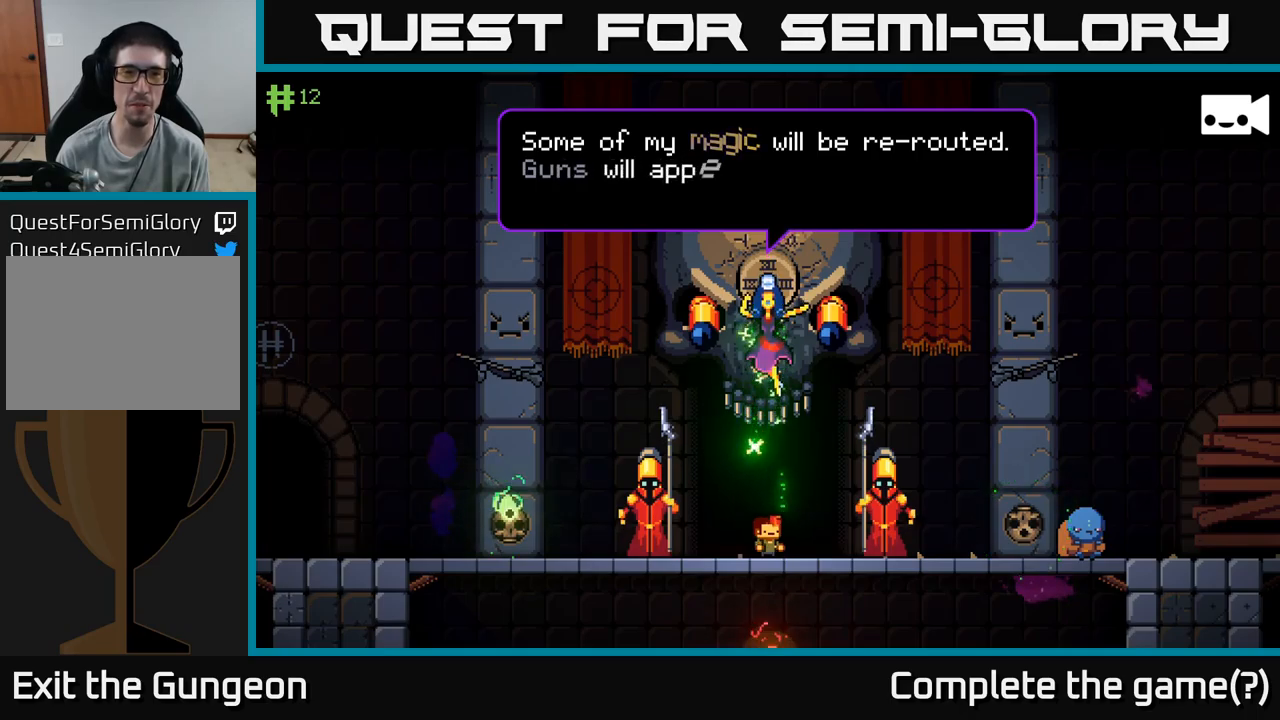
{"buttons": [], "left_stick": "center", "right_stick": "center", "events": [[34, "left_stick", "center"]]}
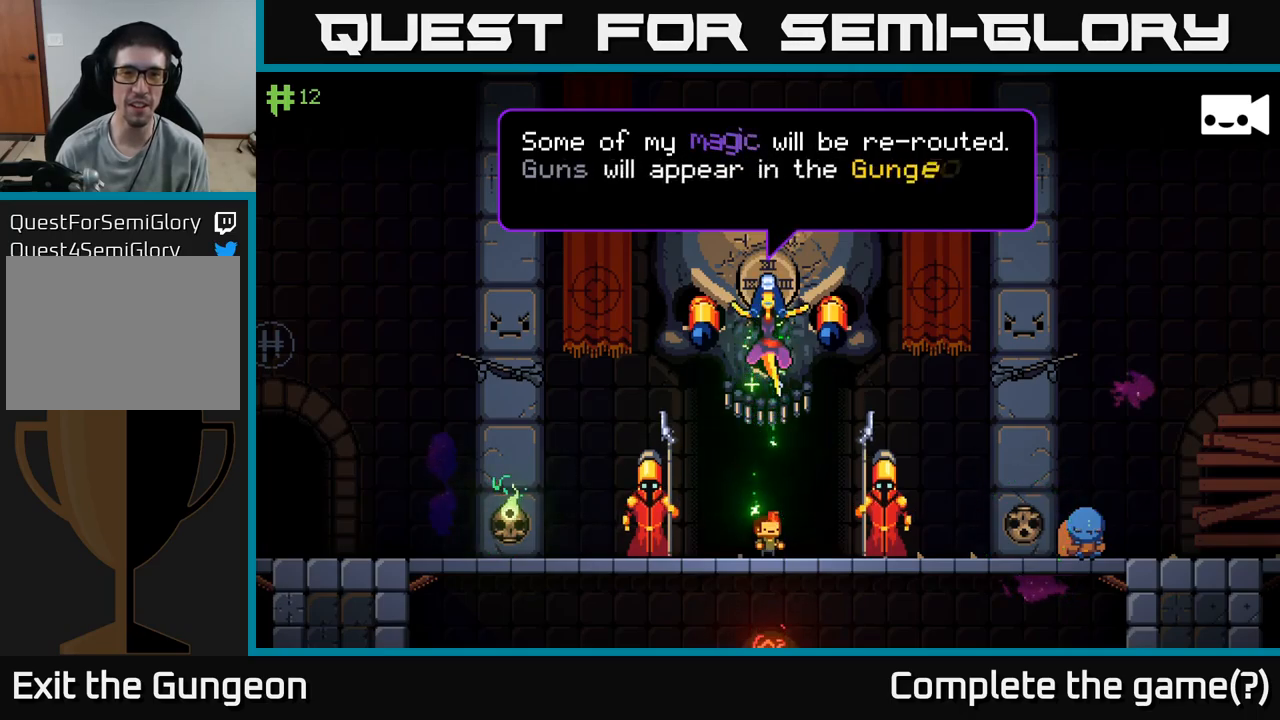
{"buttons": [], "left_stick": "center", "right_stick": "center", "events": []}
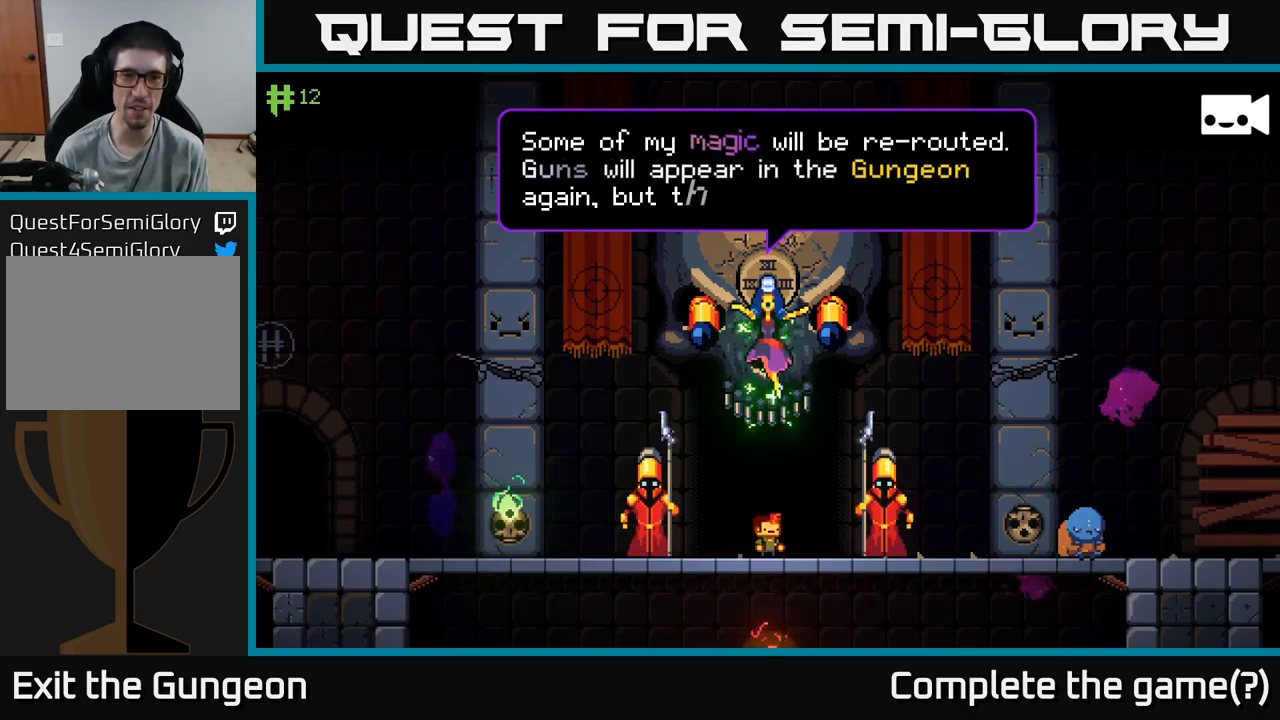
{"buttons": [], "left_stick": "center", "right_stick": "center", "events": []}
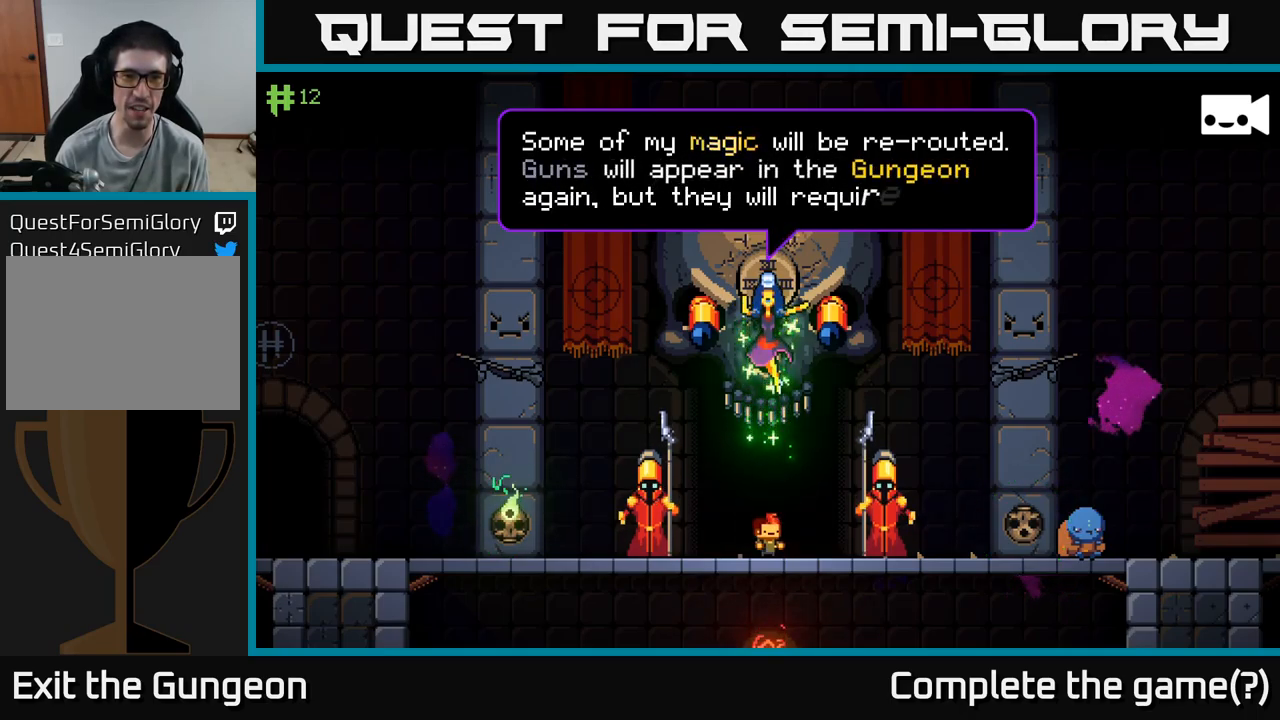
{"buttons": [], "left_stick": "center", "right_stick": "center", "events": []}
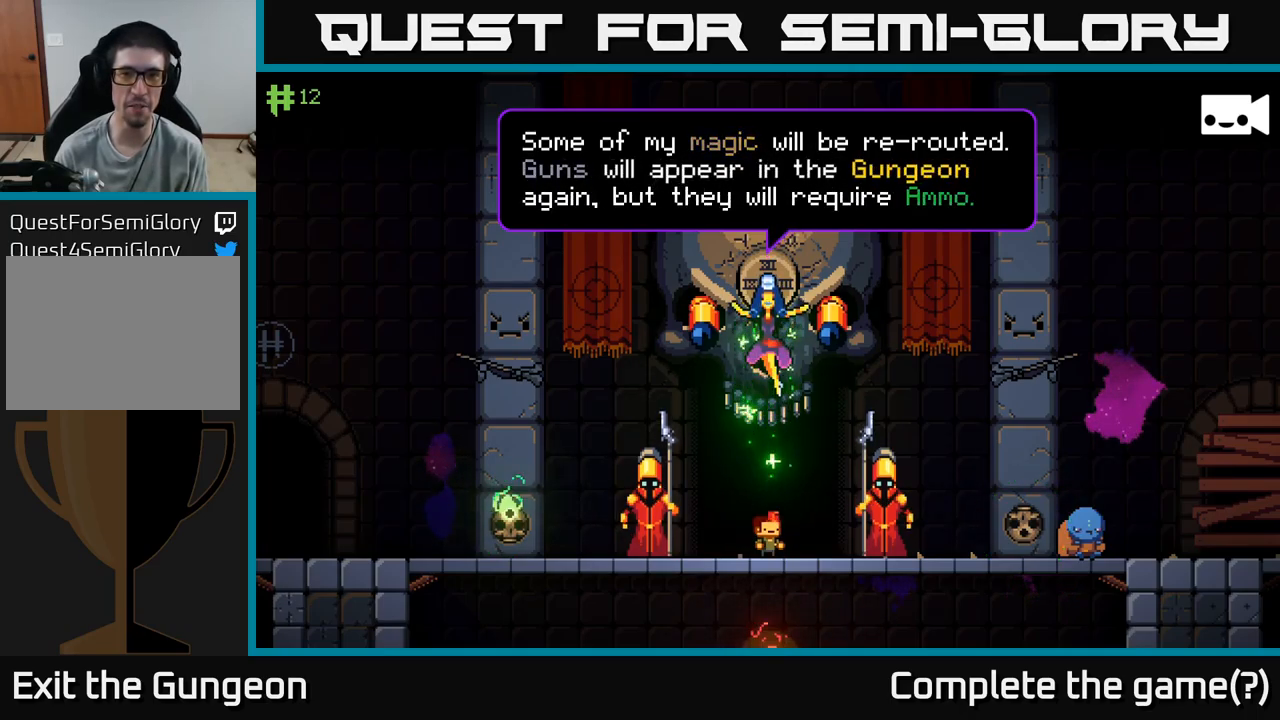
{"buttons": [], "left_stick": "center", "right_stick": "center", "events": []}
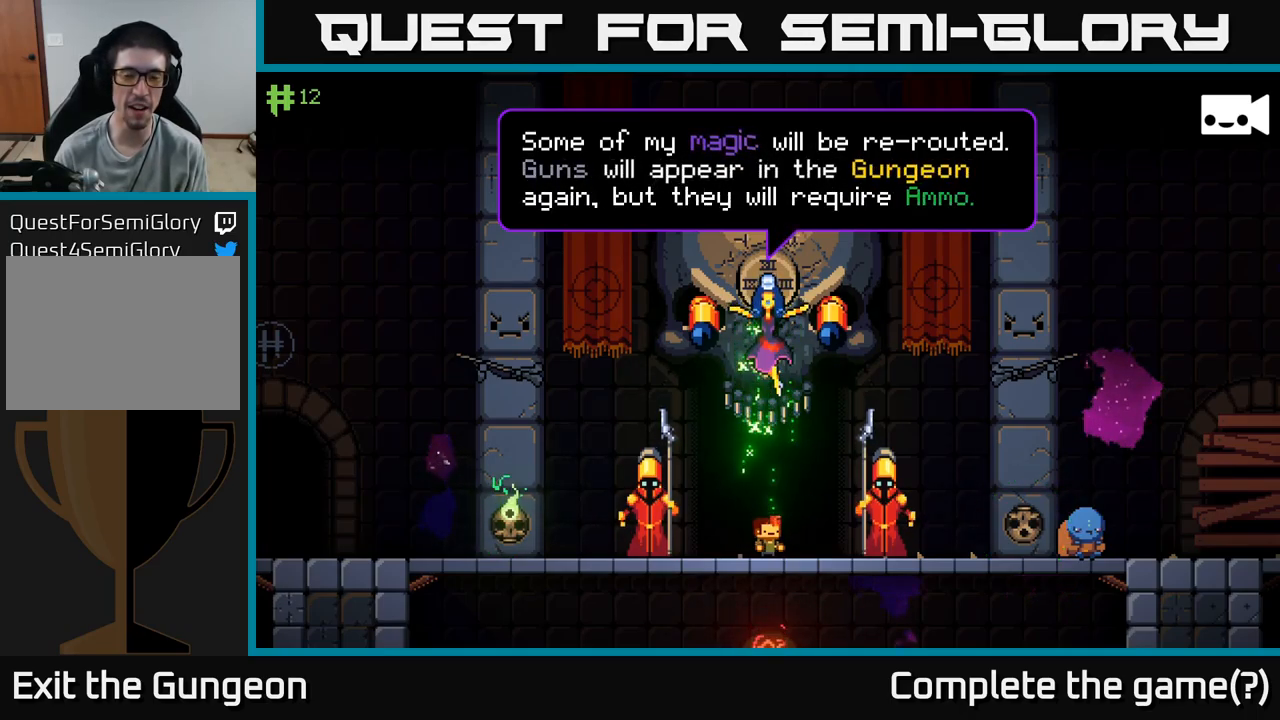
{"buttons": [], "left_stick": "center", "right_stick": "center", "events": [[100, "A", "down"], [217, "A", "up"]]}